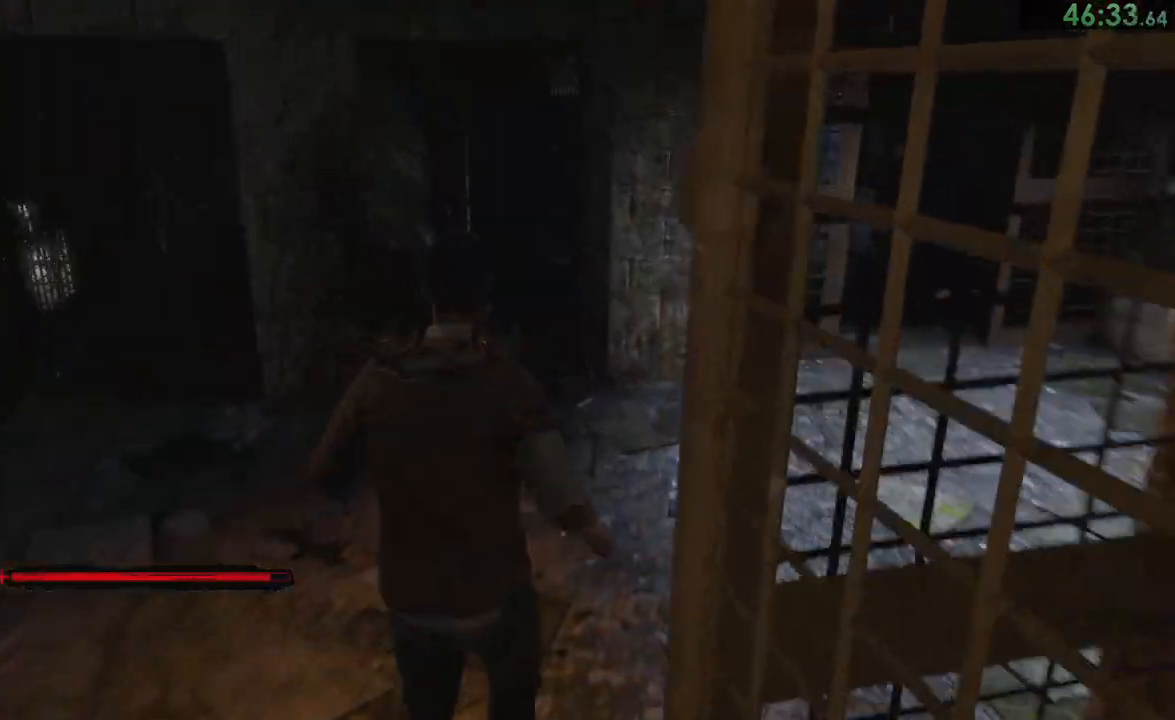
Gameplay with a controller (PlayStation layout); each line is a JSON object with the inputs held at the frame after it. "button_events" lists button changes between this image and that frame as [ms after this image, input, new state], when the widget could be followed in between (sticks are given only as held states). Not read: L1 L2.
{"buttons": [], "left_stick": "up-right", "right_stick": "center"}
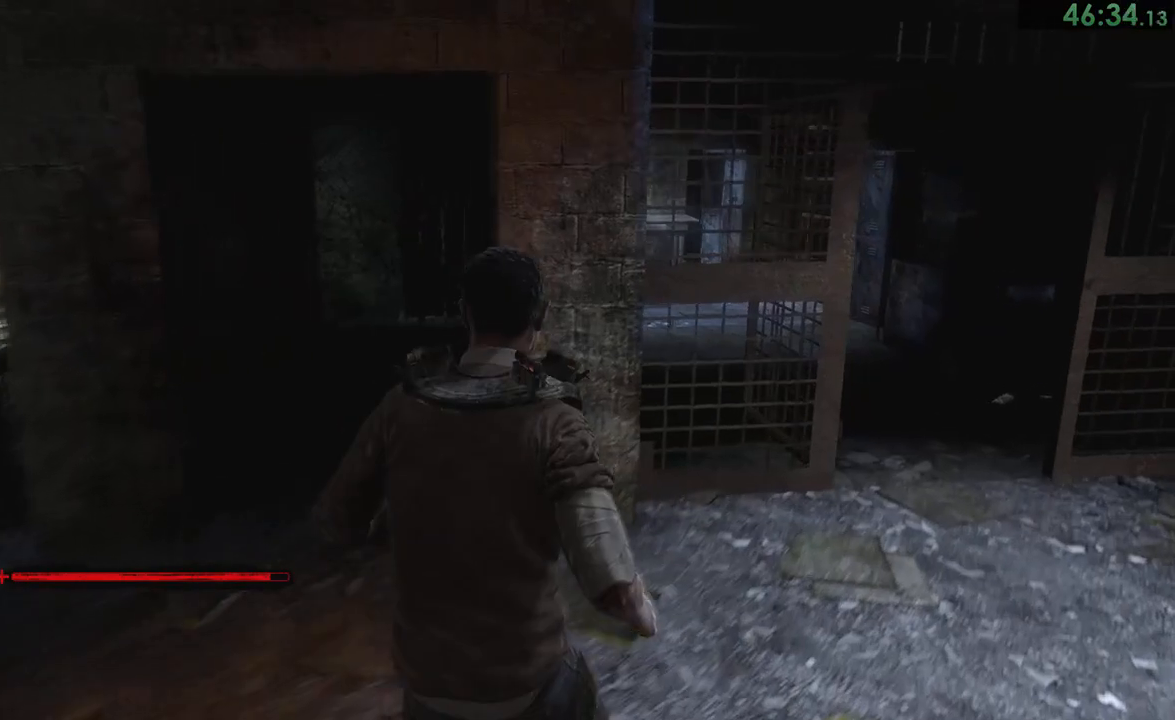
{"buttons": [], "left_stick": "up-right", "right_stick": "center", "button_events": []}
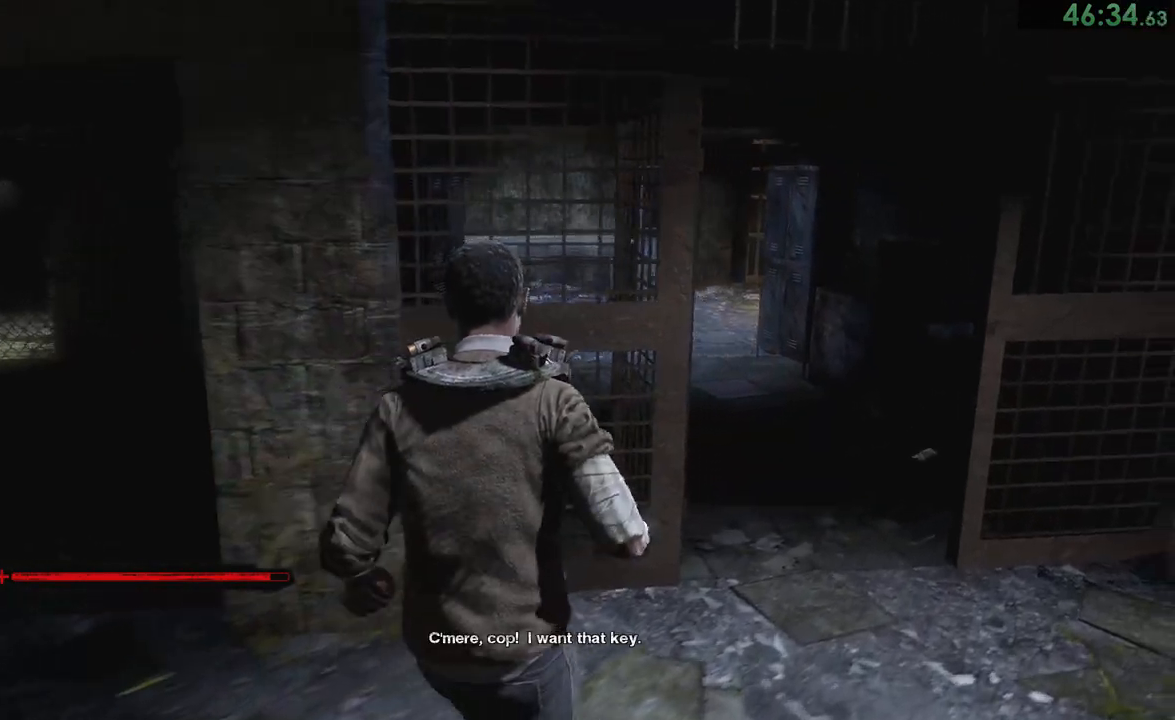
{"buttons": [], "left_stick": "up-right", "right_stick": "down-left", "button_events": []}
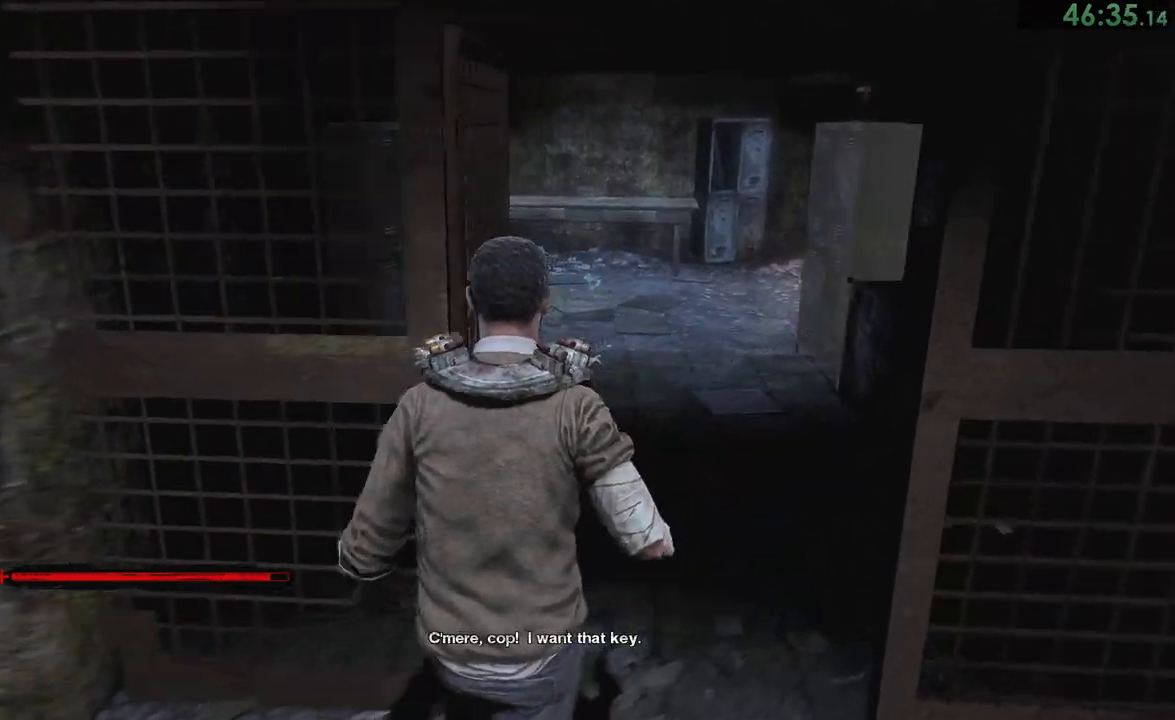
{"buttons": [], "left_stick": "up-right", "right_stick": "down-left", "button_events": []}